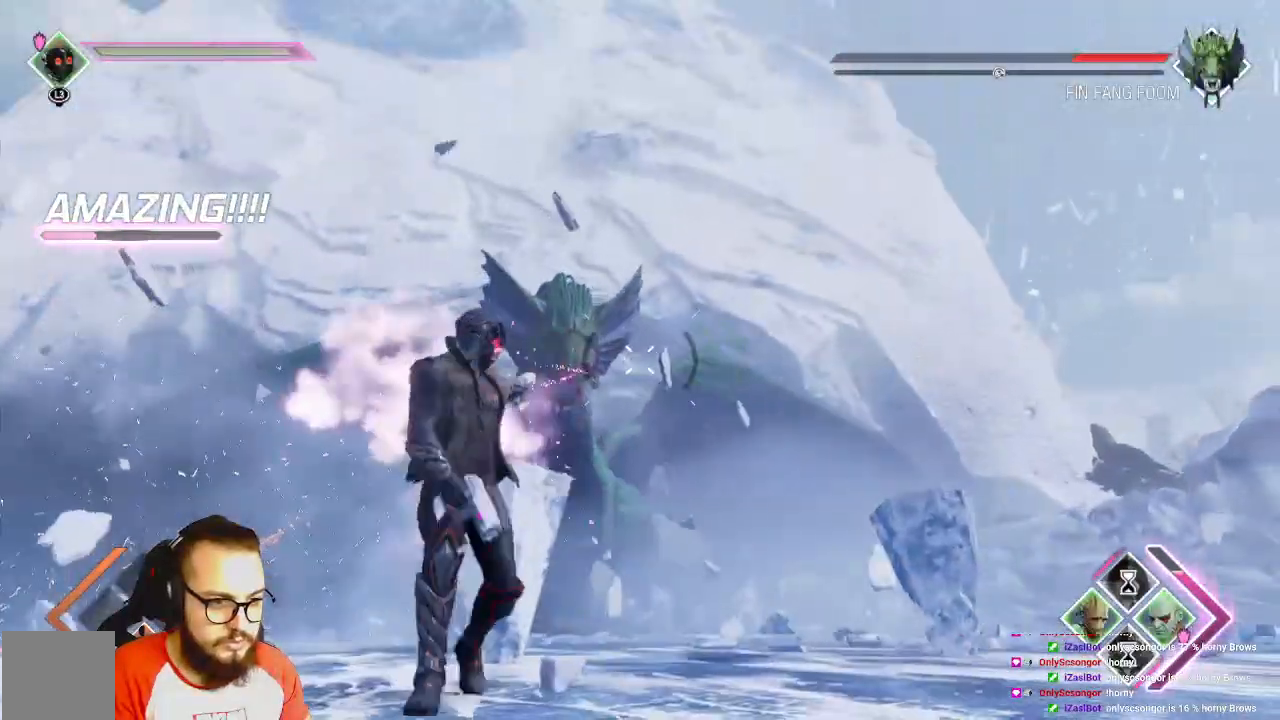
Gameplay with a controller (Xbox layout); each line is a JSON object with the inputs held at the frame after it. "events" lists button and stick changes between this image and that frame as [ms after this image, input, new state], when the widget could be followed in between.
{"buttons": ["R2"], "left_stick": "up-left", "right_stick": "center", "events": [[183, "right_stick", "left"], [450, "right_stick", "center"]]}
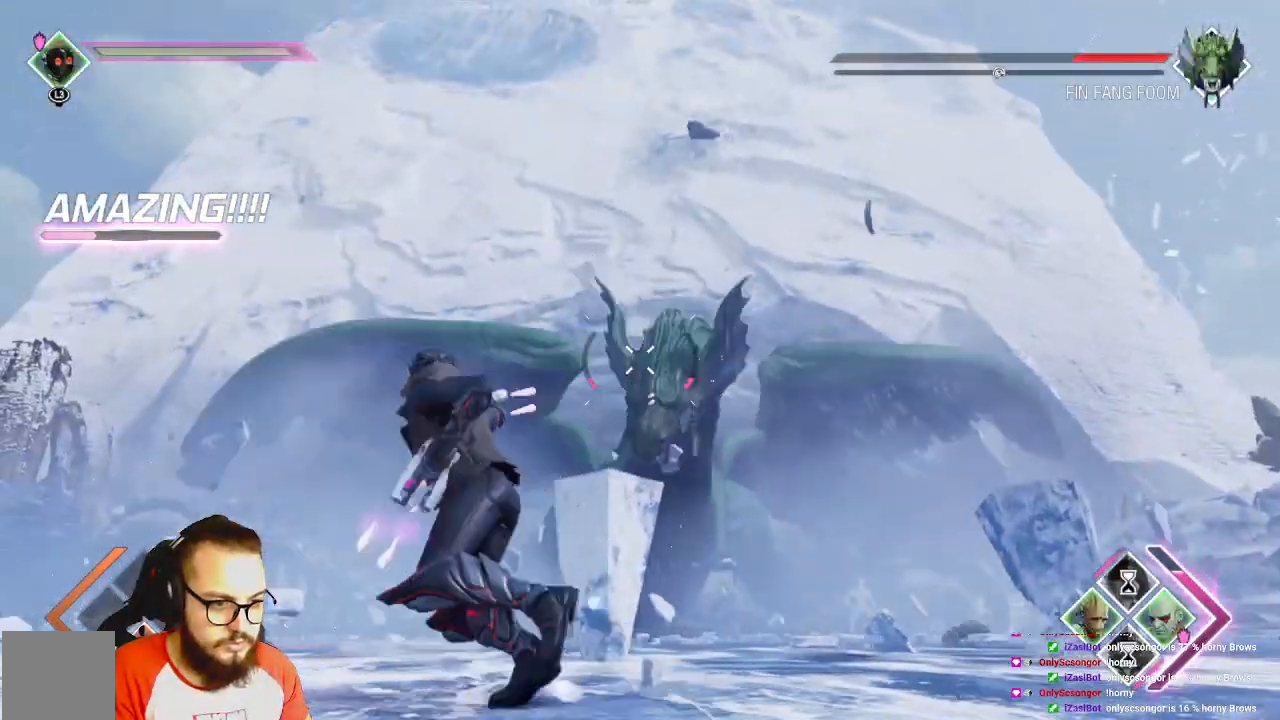
{"buttons": ["R2"], "left_stick": "up-left", "right_stick": "center", "events": [[83, "right_stick", "right"], [267, "right_stick", "center"]]}
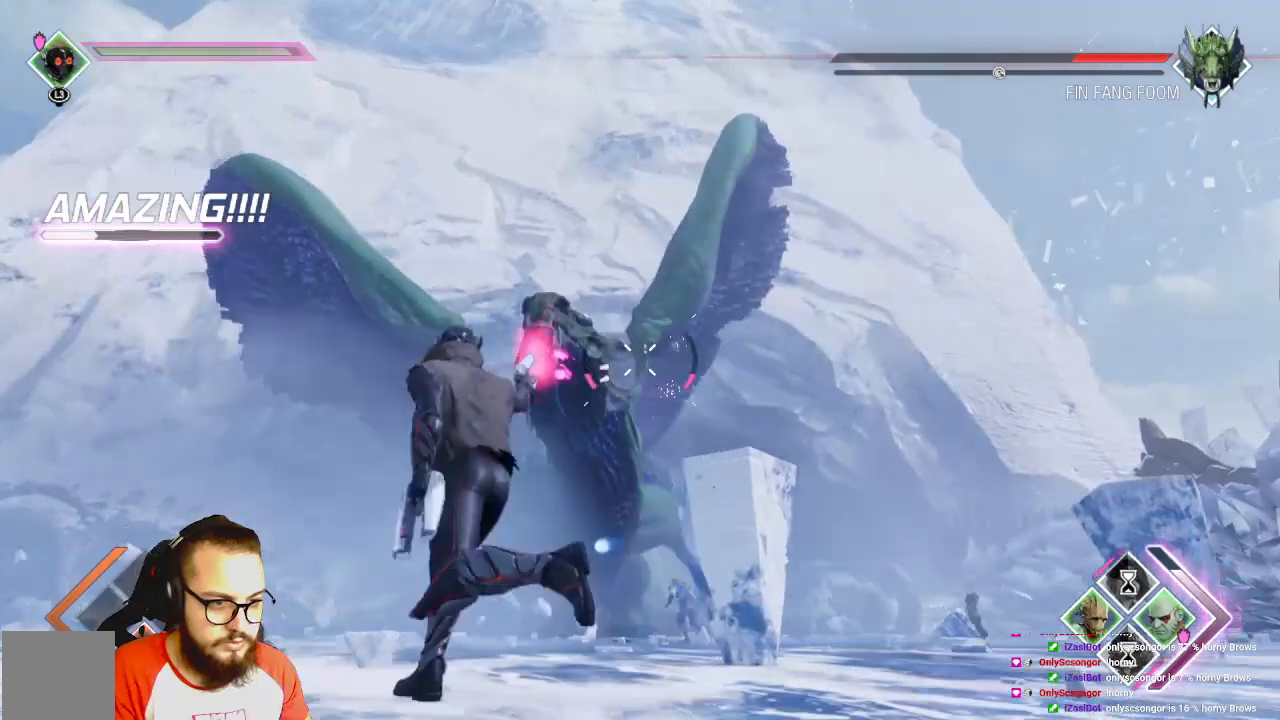
{"buttons": ["R2"], "left_stick": "up-left", "right_stick": "center", "events": []}
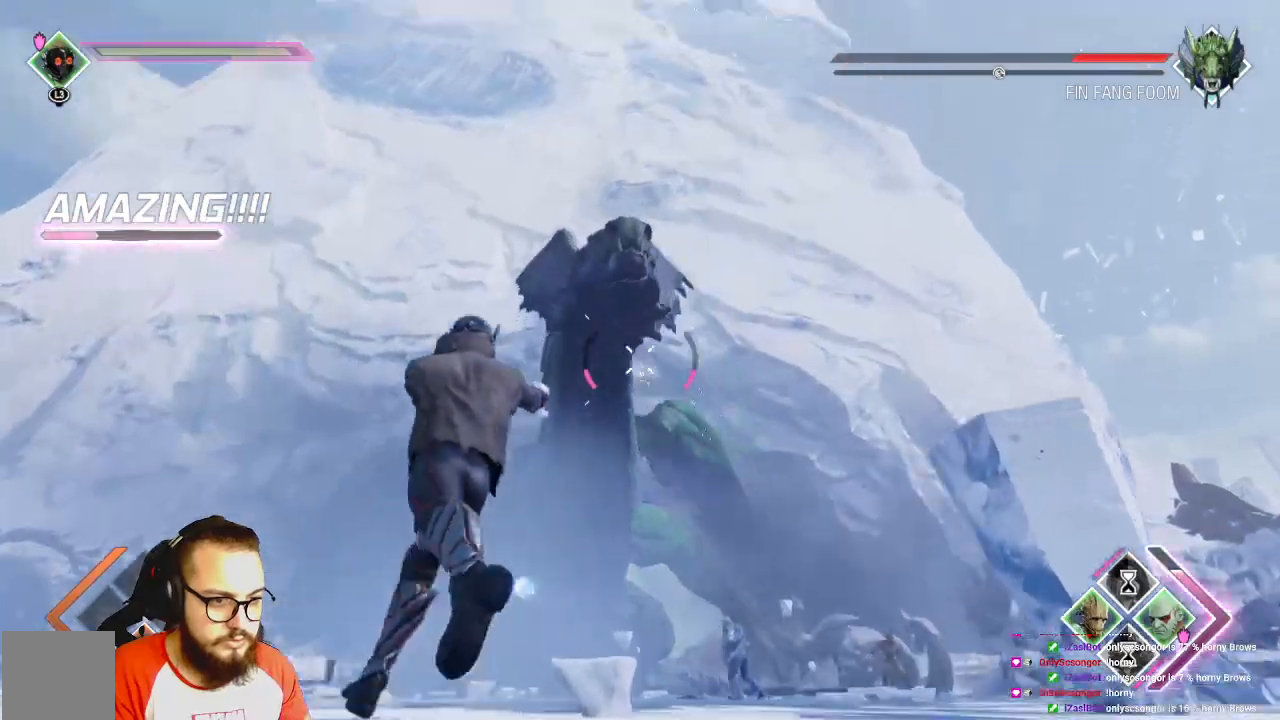
{"buttons": ["R2"], "left_stick": "up-left", "right_stick": "center", "events": []}
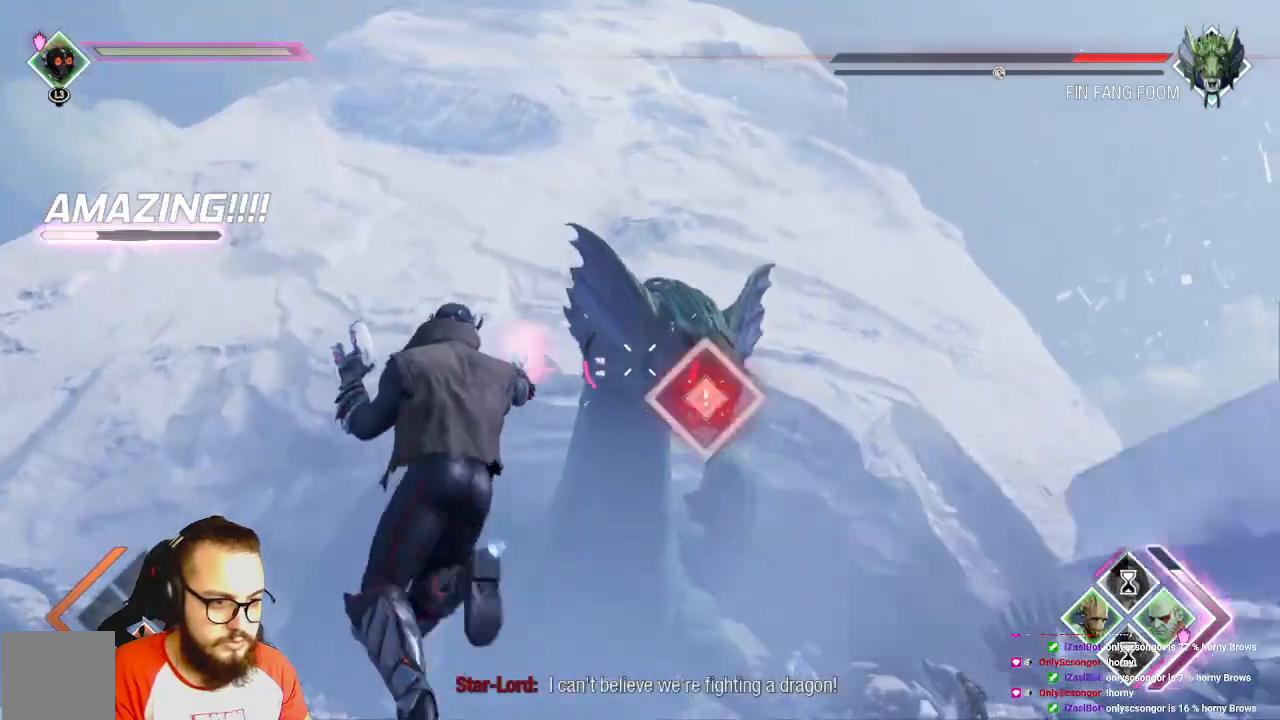
{"buttons": ["R2"], "left_stick": "up-left", "right_stick": "right", "events": [[133, "right_stick", "right"]]}
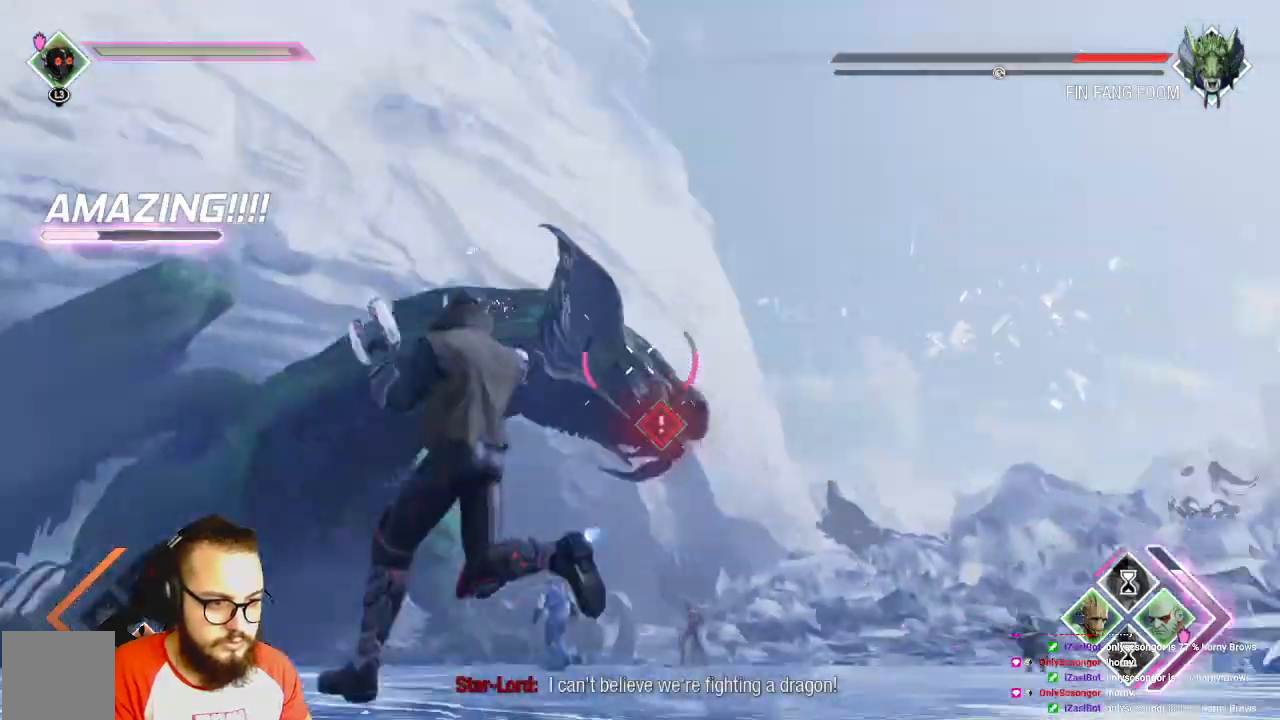
{"buttons": ["R2"], "left_stick": "left", "right_stick": "center", "events": [[150, "right_stick", "center"], [350, "left_stick", "left"]]}
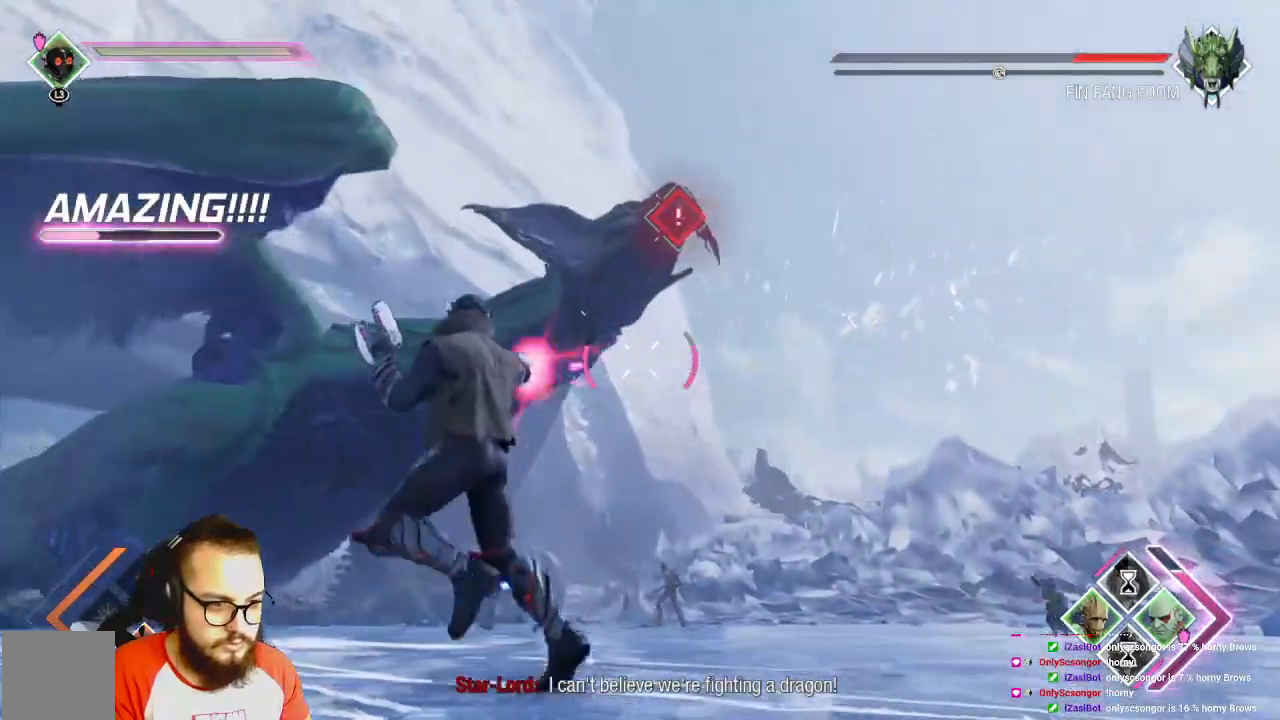
{"buttons": ["R2"], "left_stick": "down", "right_stick": "center", "events": [[300, "right_stick", "left"], [417, "left_stick", "down"], [500, "right_stick", "center"]]}
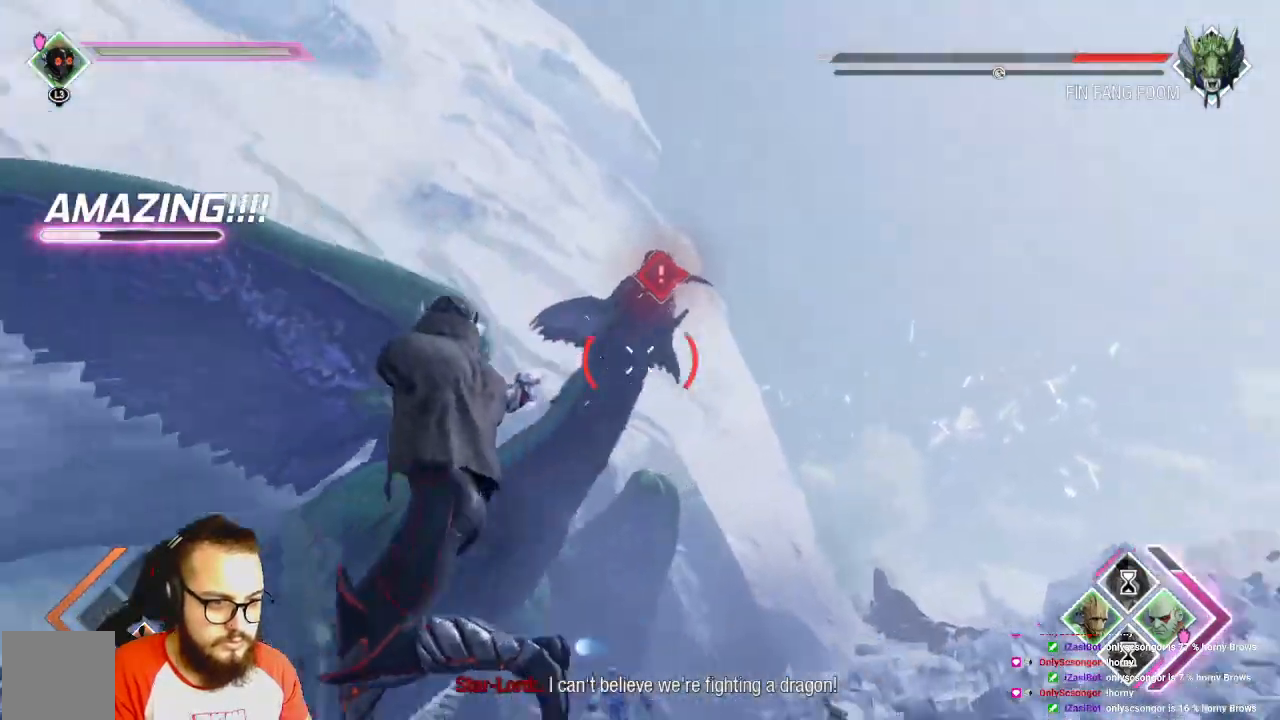
{"buttons": ["R2"], "left_stick": "down-right", "right_stick": "center", "events": [[17, "left_stick", "down-right"]]}
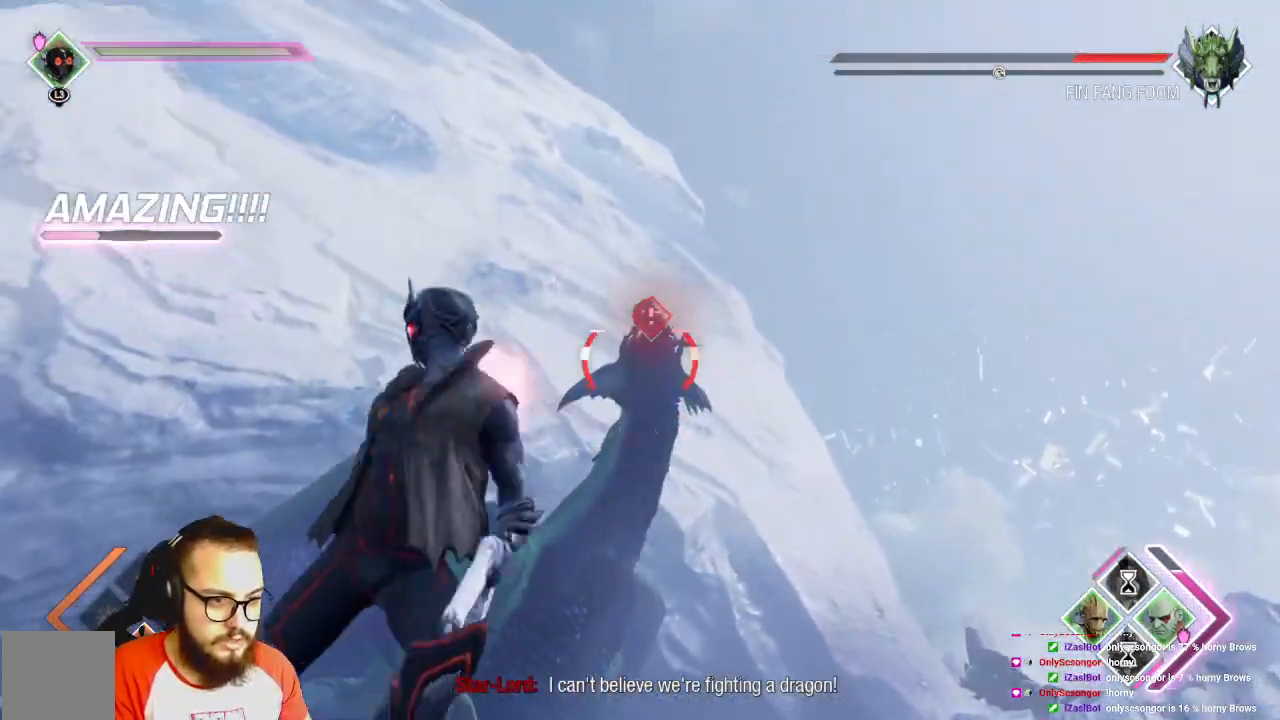
{"buttons": ["R2"], "left_stick": "down-right", "right_stick": "center", "events": [[100, "right_stick", "left"], [233, "right_stick", "center"]]}
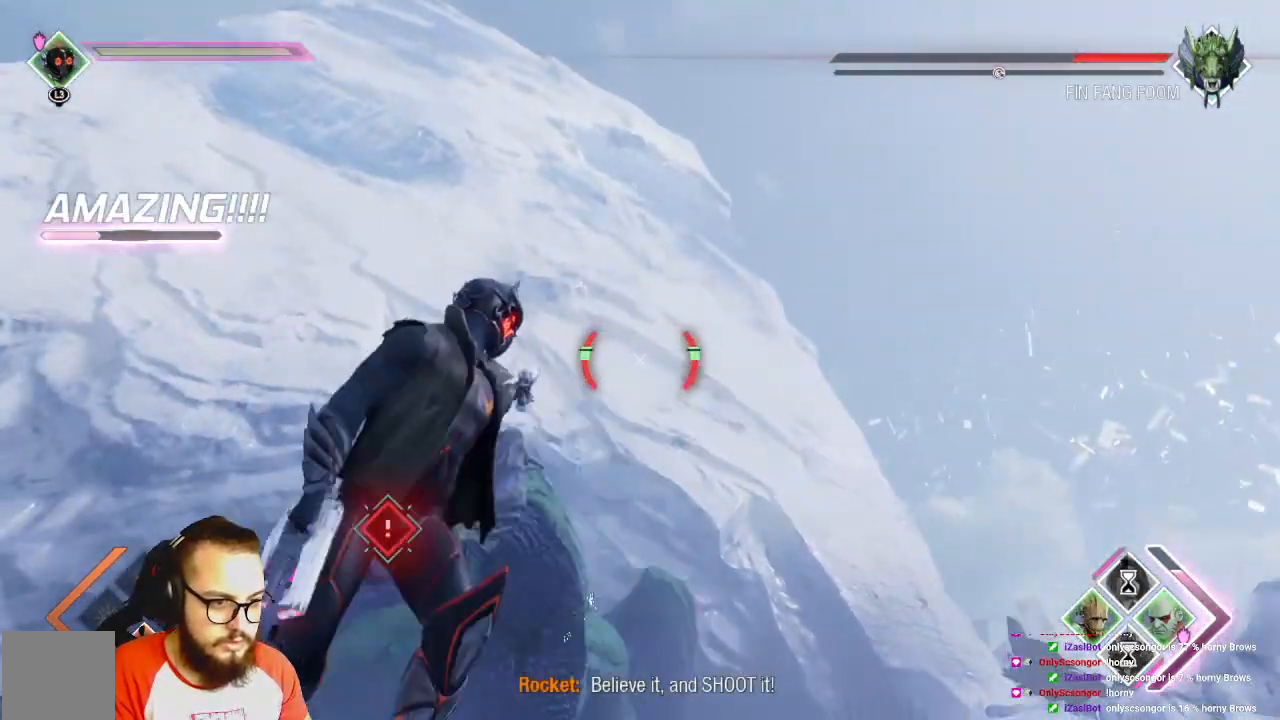
{"buttons": [], "left_stick": "up-right", "right_stick": "left", "events": [[17, "R2", "up"], [117, "left_stick", "up-right"], [117, "right_stick", "left"]]}
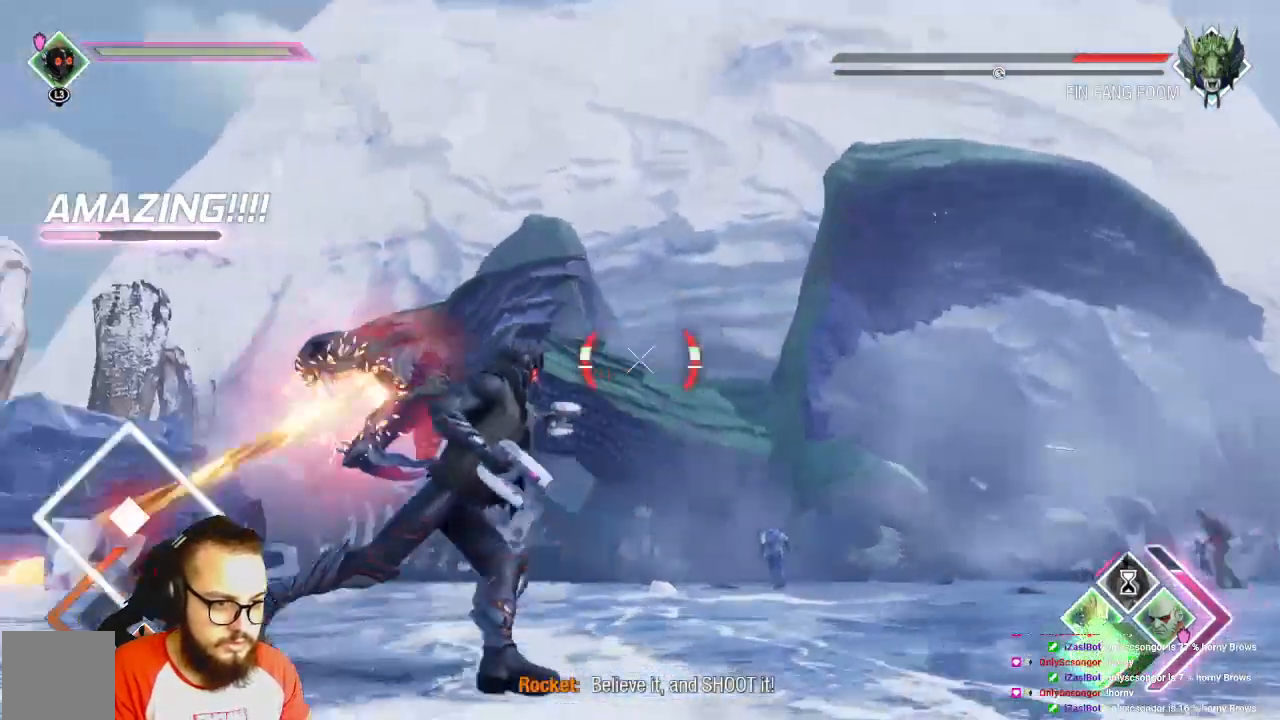
{"buttons": ["R2"], "left_stick": "up-right", "right_stick": "center", "events": [[133, "R2", "down"], [183, "right_stick", "center"]]}
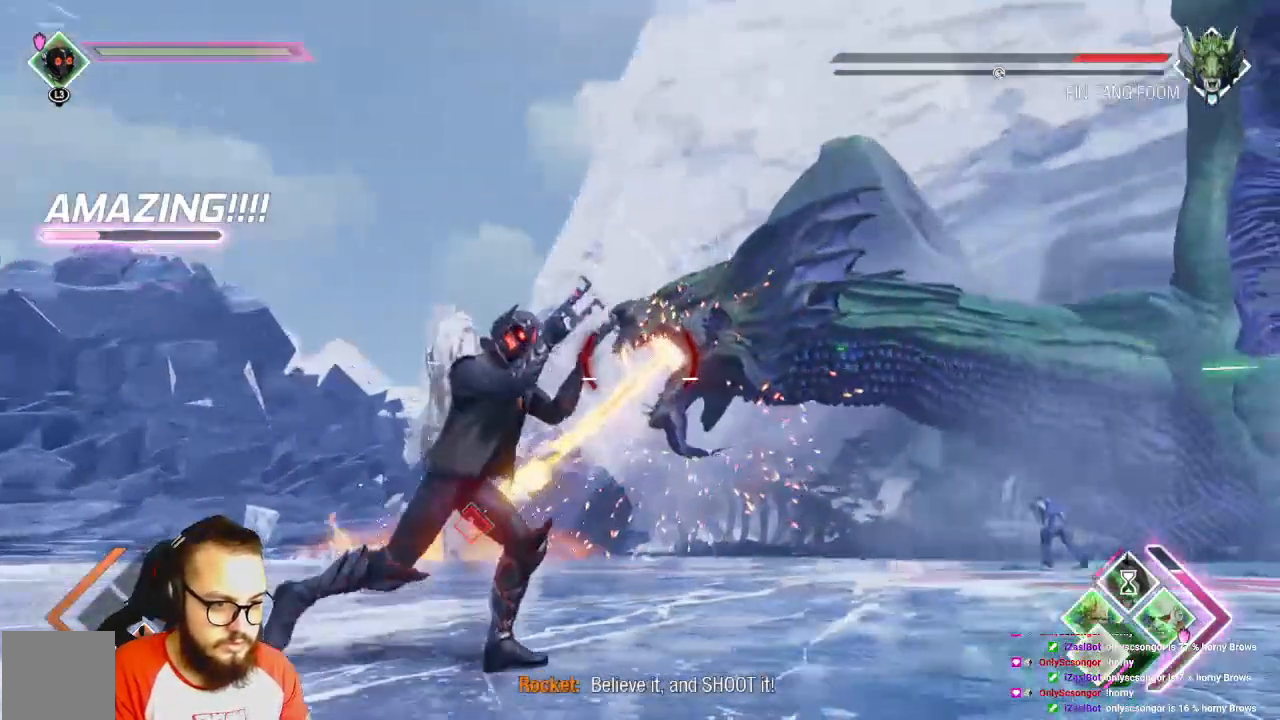
{"buttons": ["R2"], "left_stick": "down", "right_stick": "center", "events": [[150, "left_stick", "down-right"], [367, "left_stick", "down"]]}
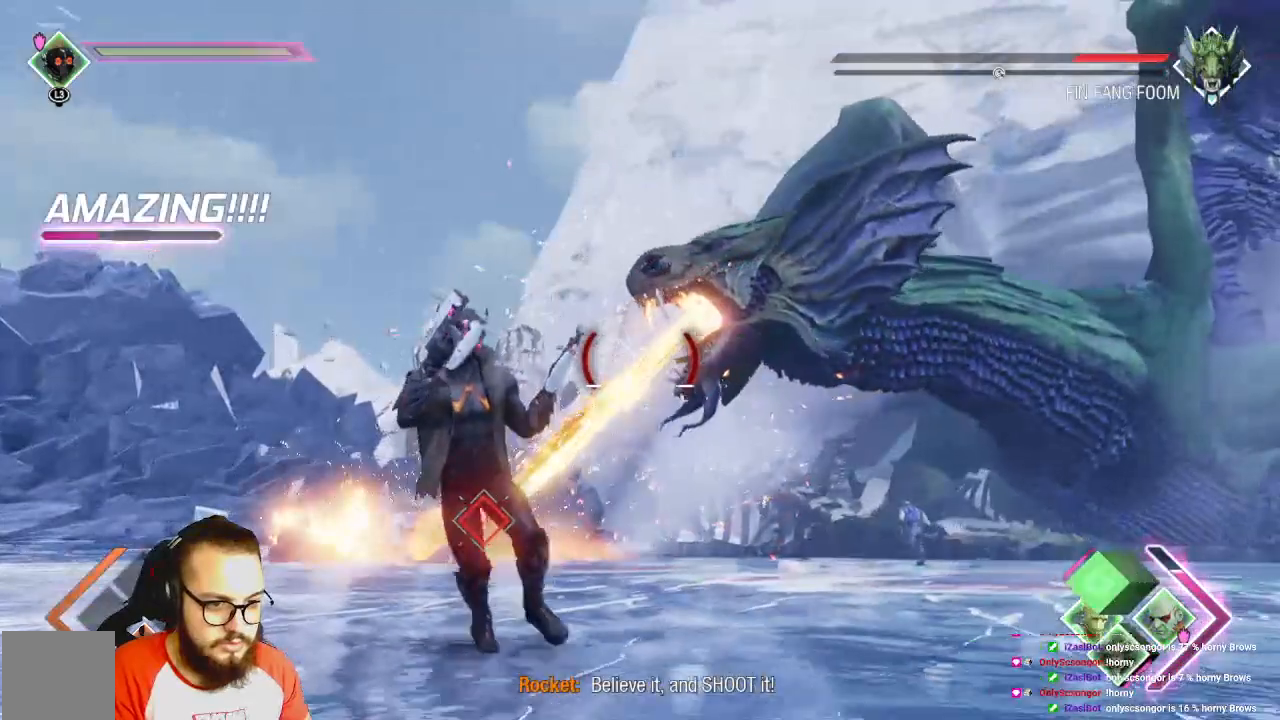
{"buttons": ["R2"], "left_stick": "up", "right_stick": "center", "events": [[17, "right_stick", "right"], [250, "left_stick", "down-right"], [283, "right_stick", "center"], [500, "left_stick", "up"]]}
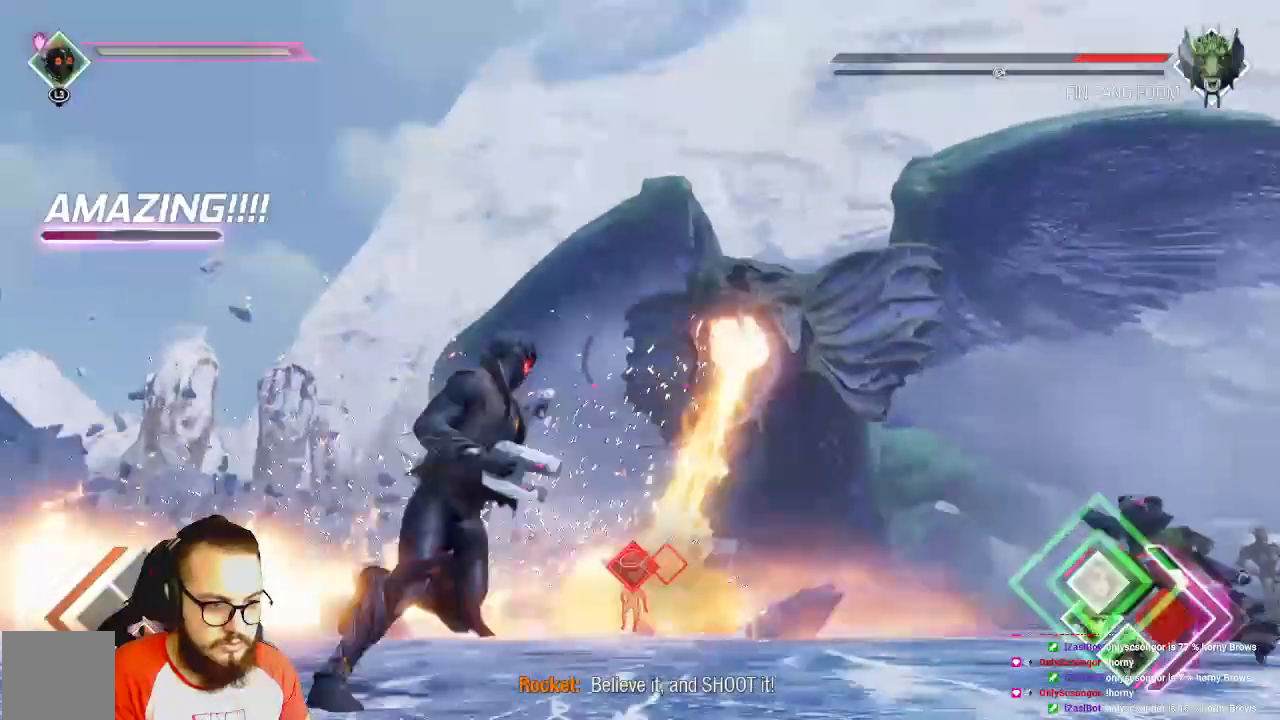
{"buttons": ["R2"], "left_stick": "up-left", "right_stick": "right", "events": [[117, "left_stick", "up-left"], [117, "right_stick", "right"]]}
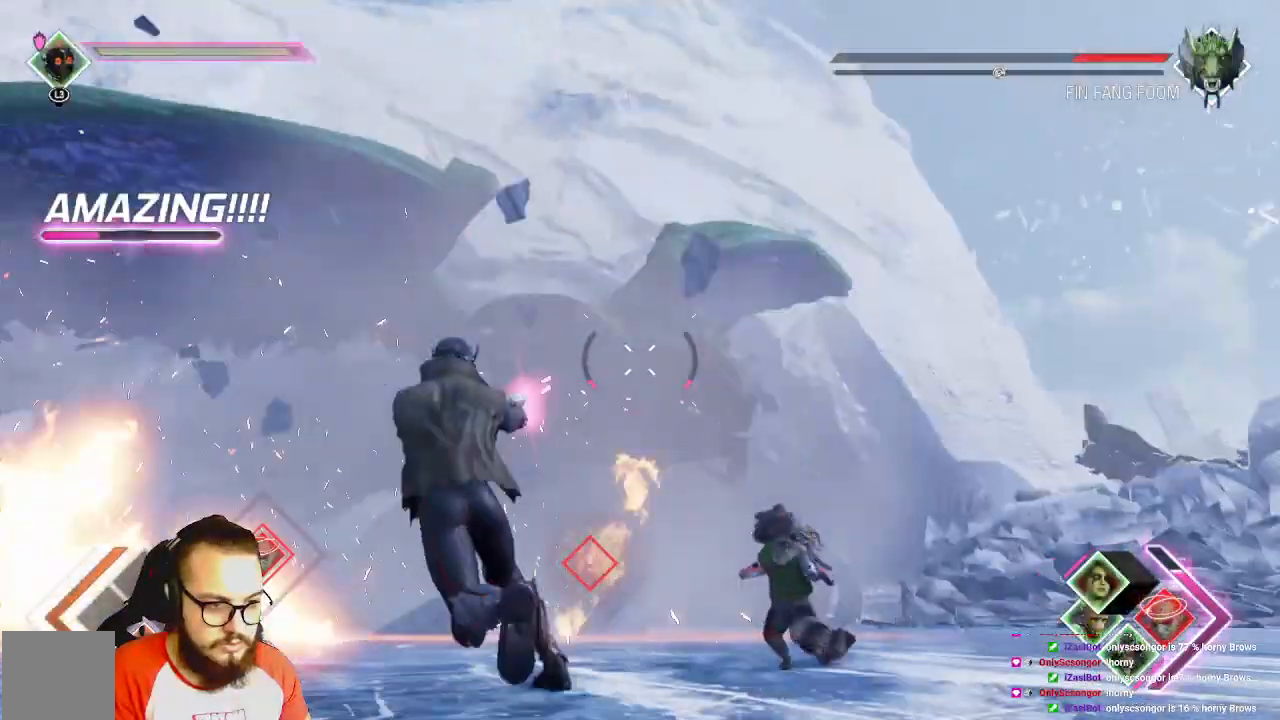
{"buttons": ["R2"], "left_stick": "up", "right_stick": "center", "events": [[67, "right_stick", "center"], [483, "left_stick", "up"]]}
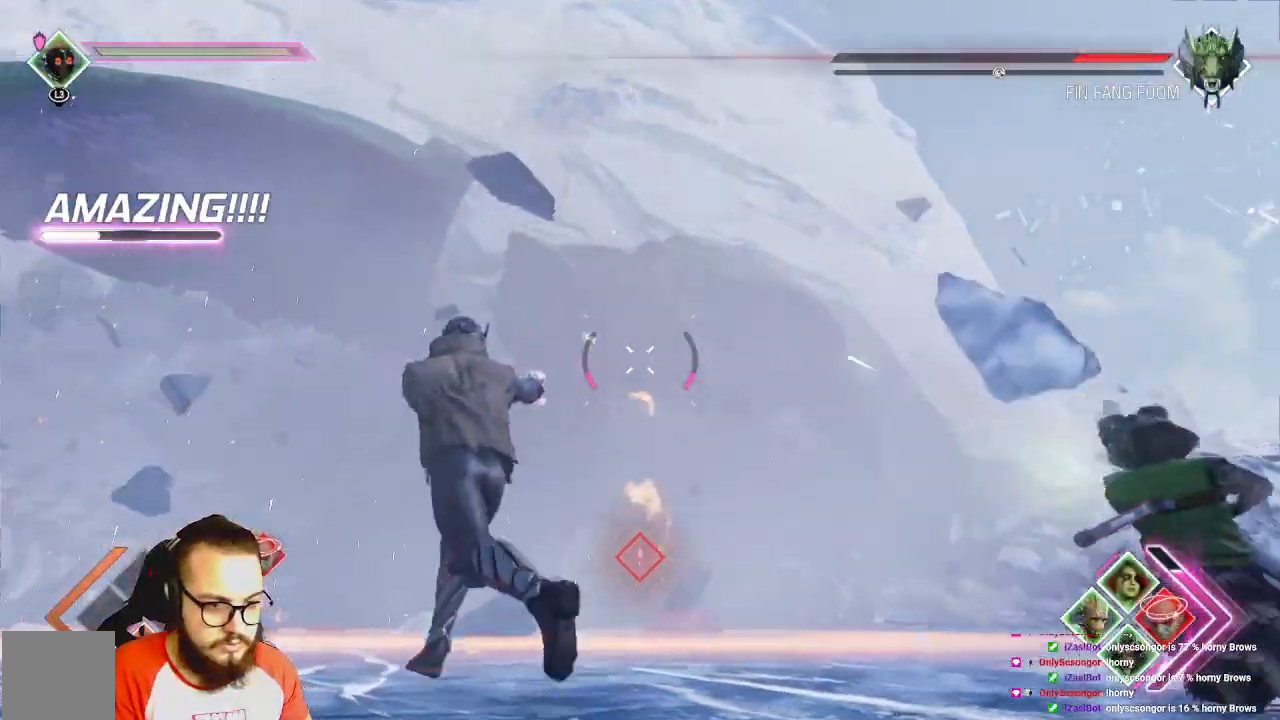
{"buttons": ["R2"], "left_stick": "up-left", "right_stick": "center", "events": [[250, "left_stick", "up-left"]]}
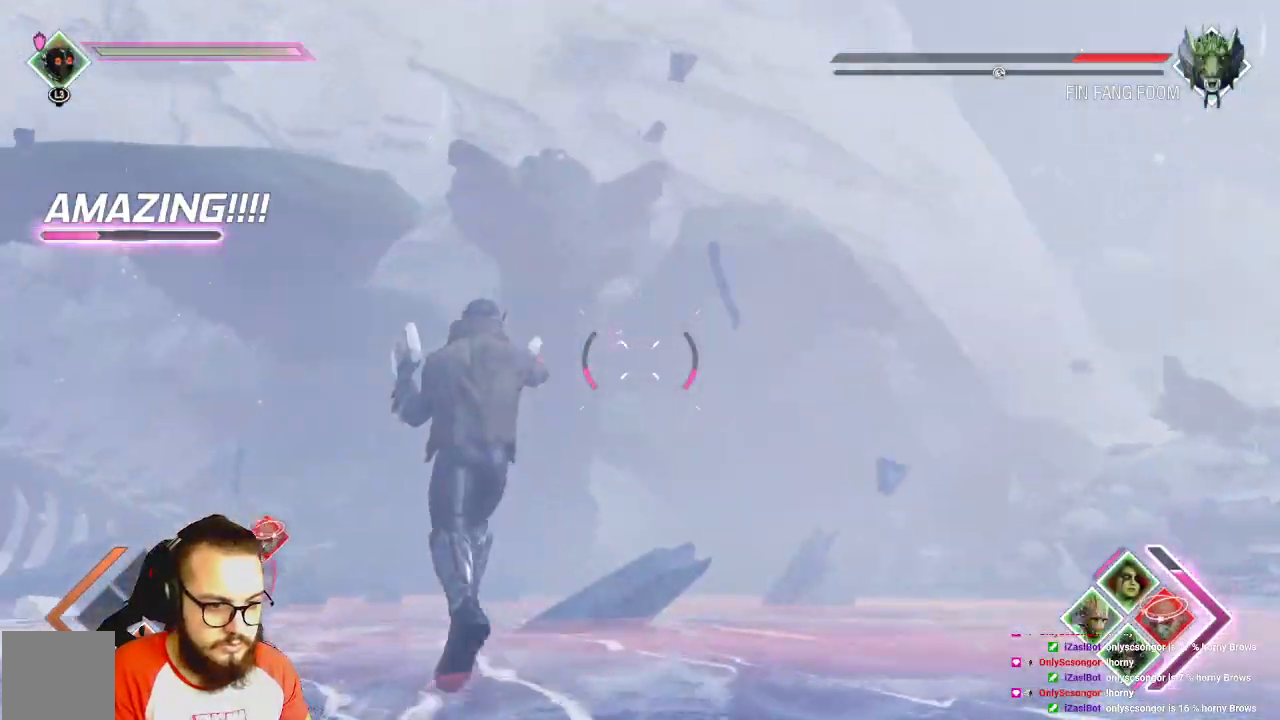
{"buttons": [], "left_stick": "up", "right_stick": "center", "events": [[150, "R2", "up"], [317, "B", "down"], [433, "B", "up"], [500, "left_stick", "up"]]}
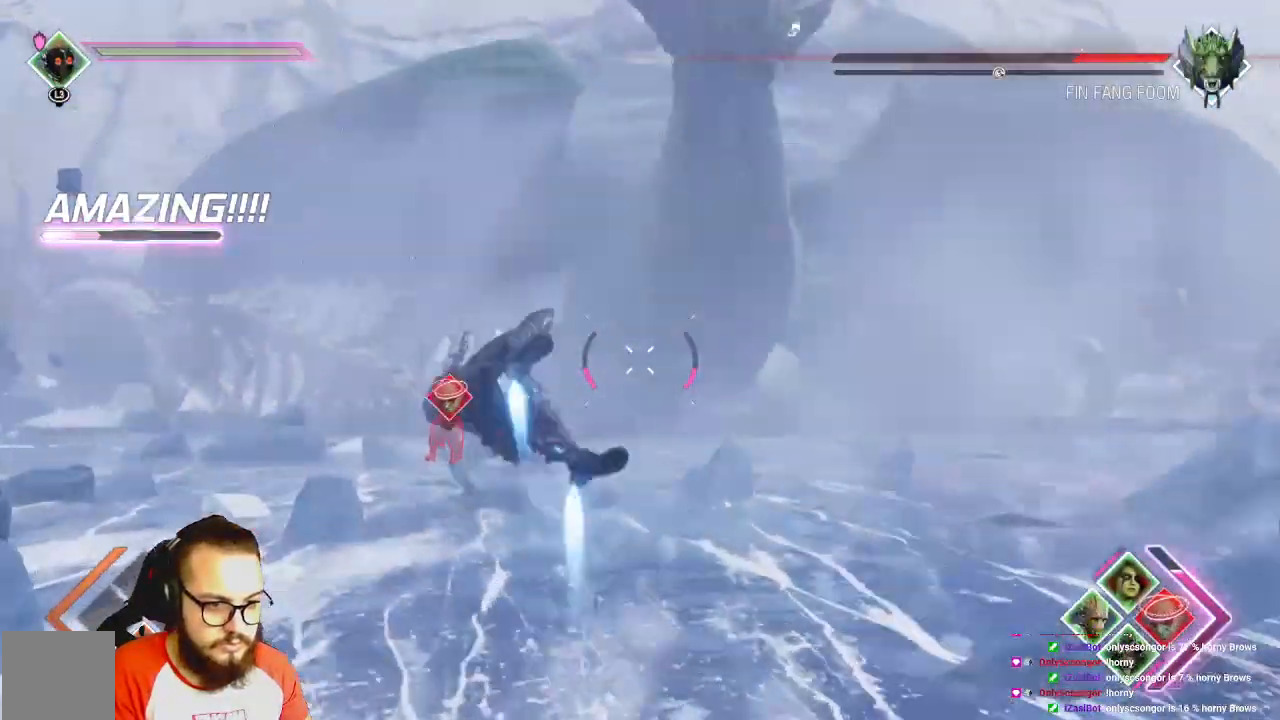
{"buttons": [], "left_stick": "up", "right_stick": "center", "events": []}
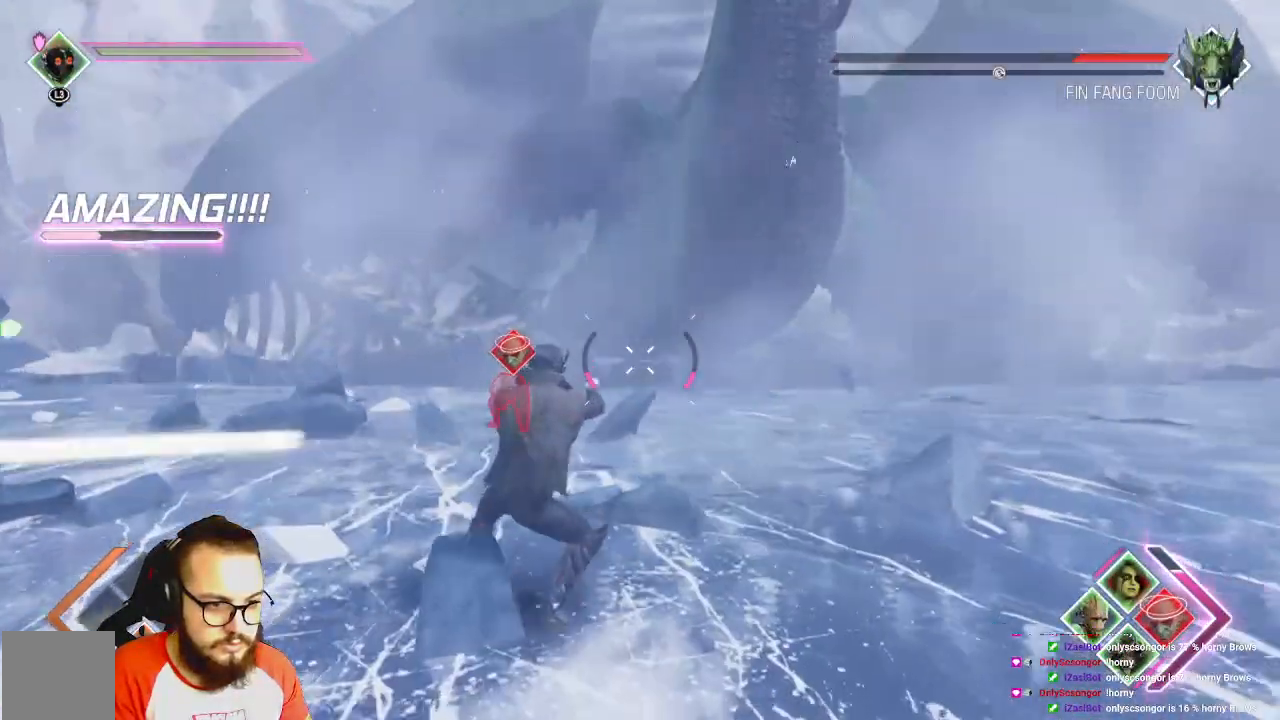
{"buttons": [], "left_stick": "up", "right_stick": "center", "events": [[17, "B", "down"], [150, "B", "up"]]}
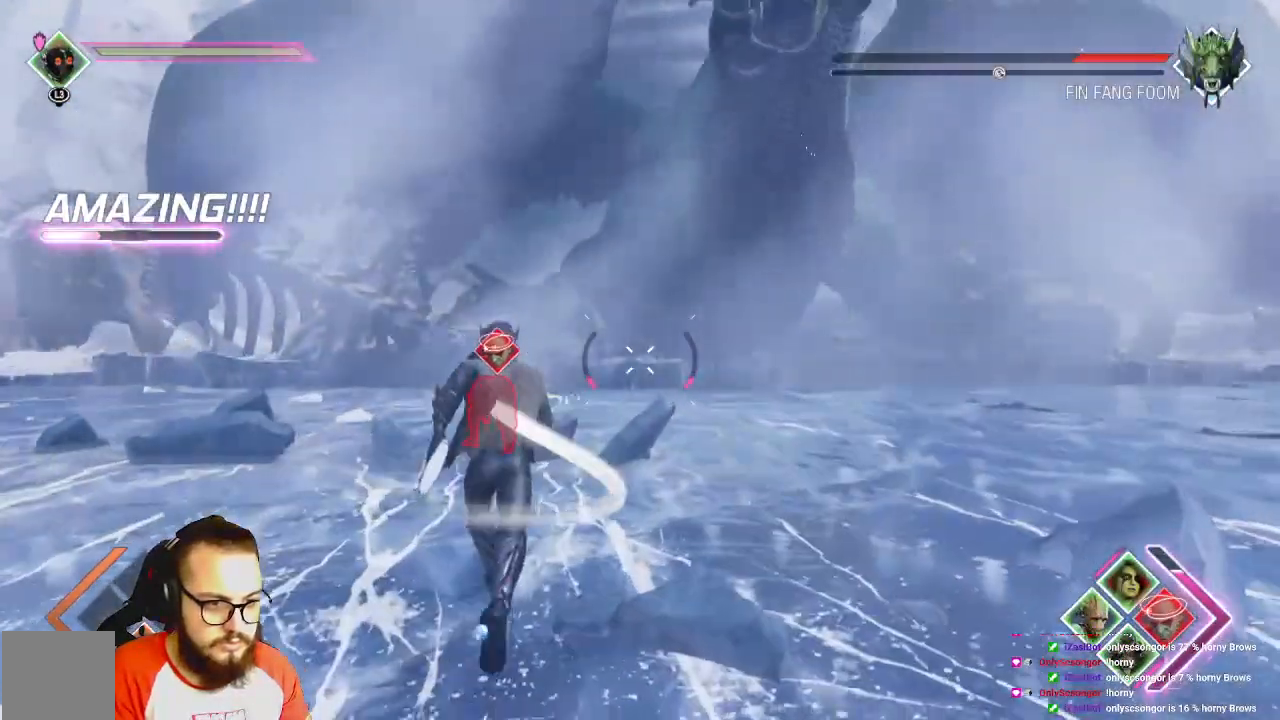
{"buttons": [], "left_stick": "right", "right_stick": "center", "events": [[83, "B", "down"], [167, "B", "up"], [467, "left_stick", "right"]]}
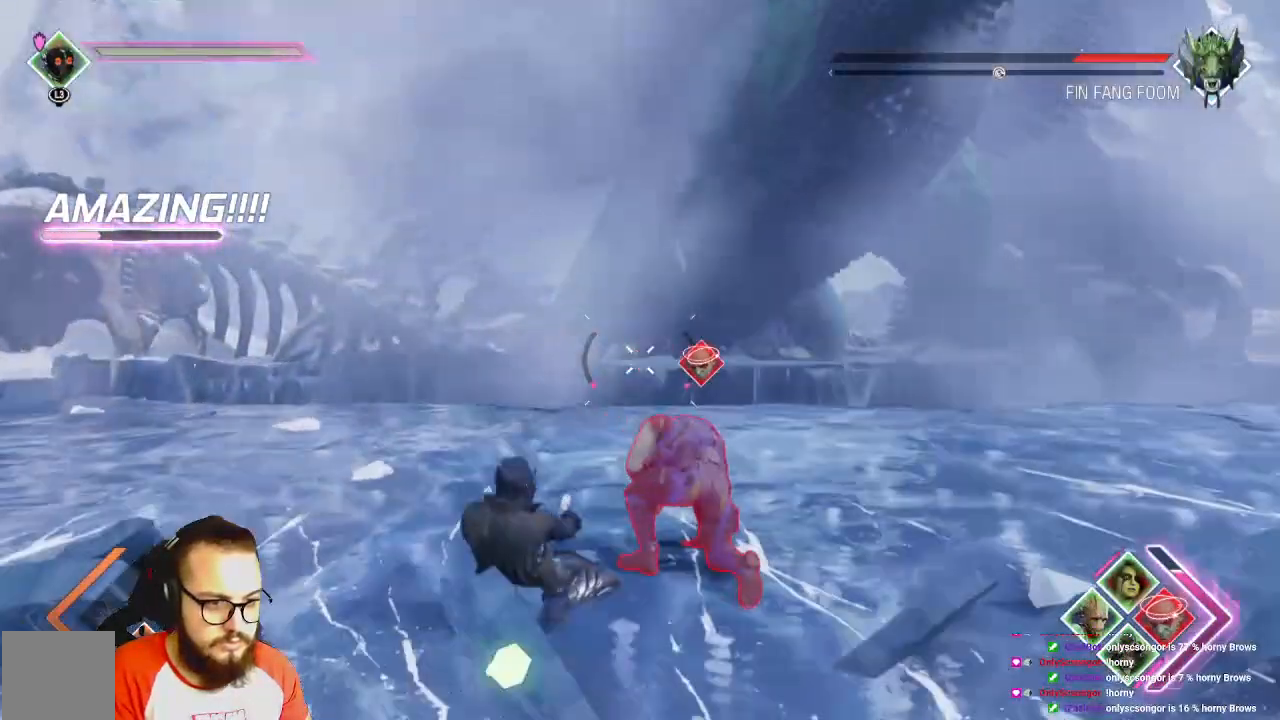
{"buttons": ["X"], "left_stick": "down", "right_stick": "center", "events": [[83, "left_stick", "down-right"], [83, "right_stick", "right"], [200, "right_stick", "center"], [250, "X", "down"], [500, "left_stick", "down"]]}
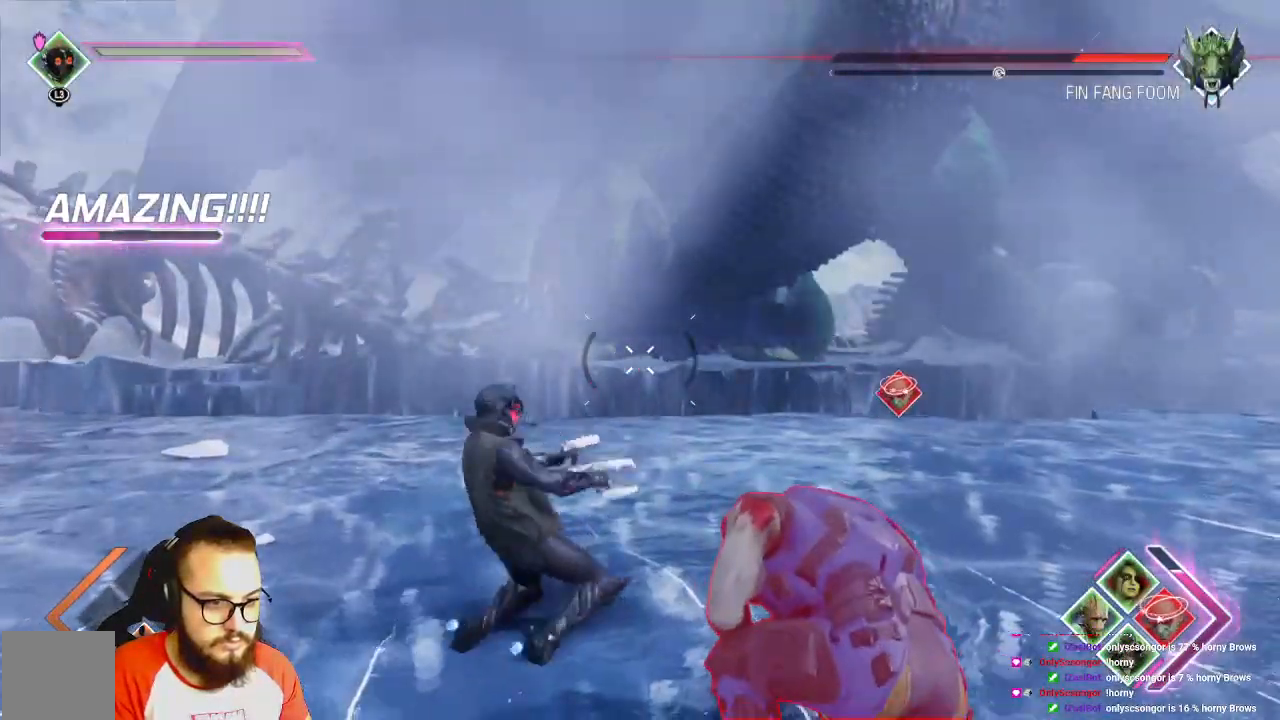
{"buttons": ["X"], "left_stick": "right", "right_stick": "center", "events": [[350, "X", "up"], [367, "X", "down"], [367, "left_stick", "right"]]}
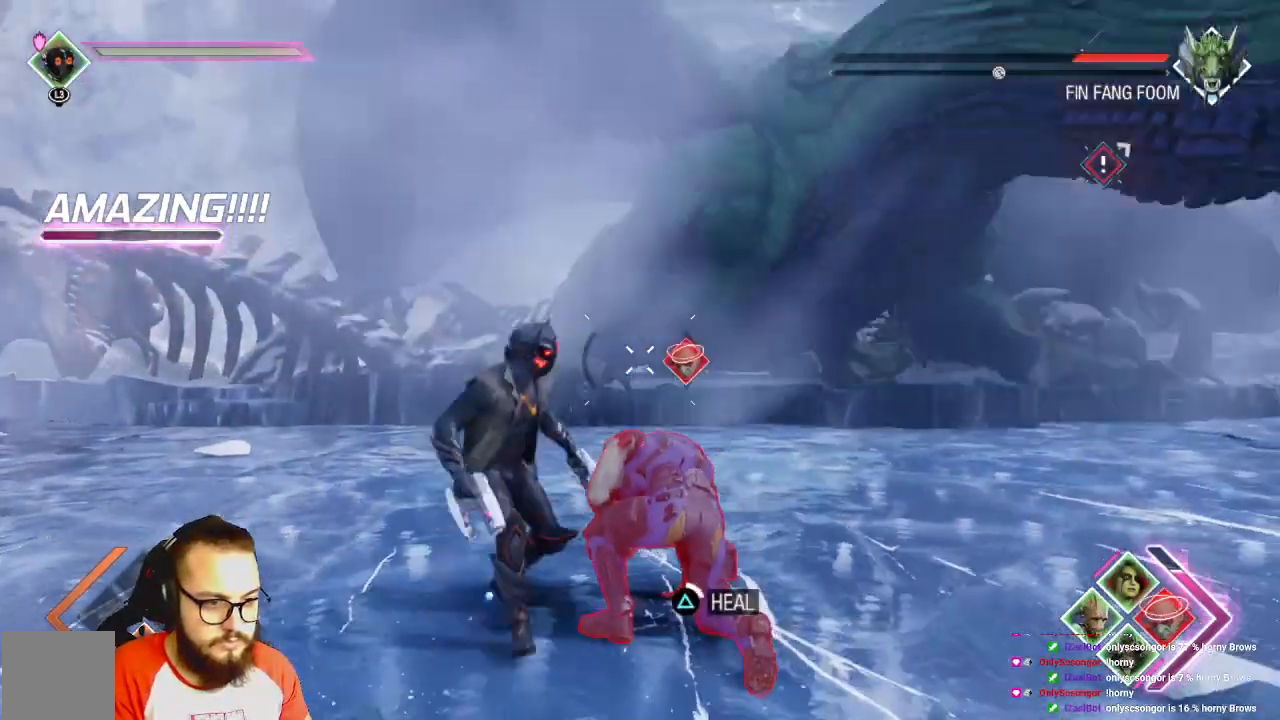
{"buttons": ["X"], "left_stick": "center", "right_stick": "center", "events": [[167, "left_stick", "center"]]}
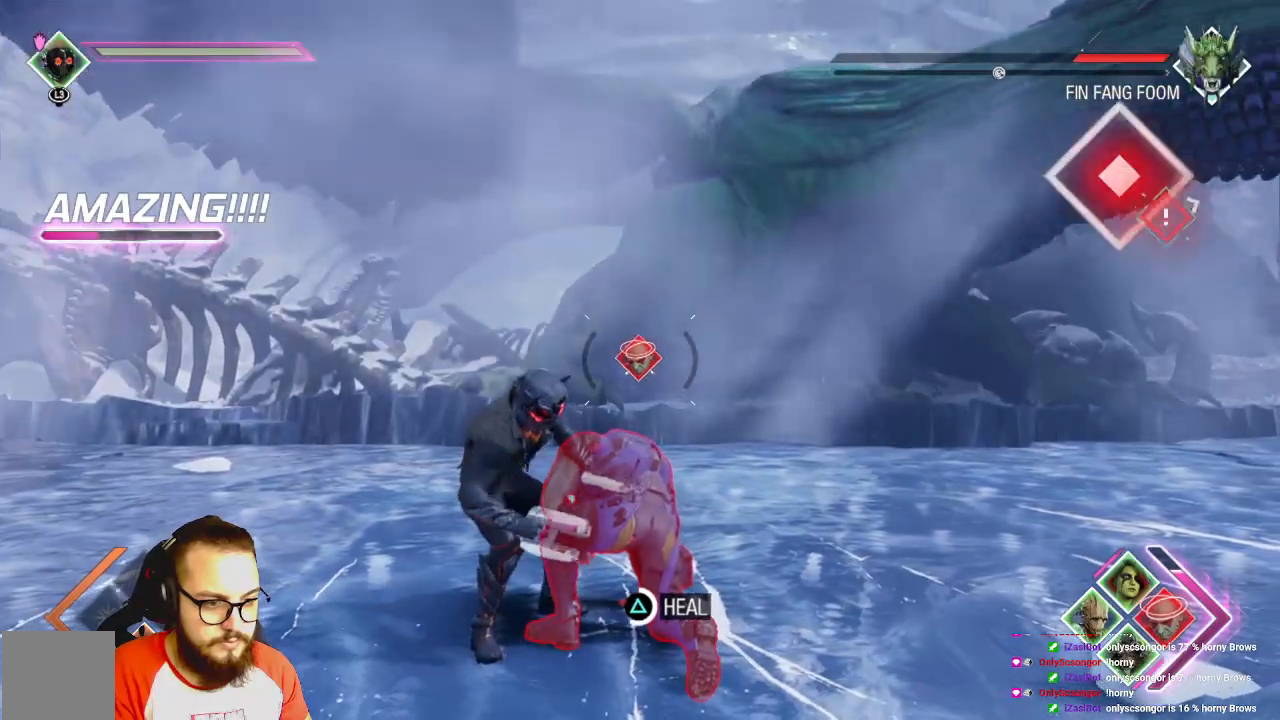
{"buttons": ["X"], "left_stick": "center", "right_stick": "center", "events": []}
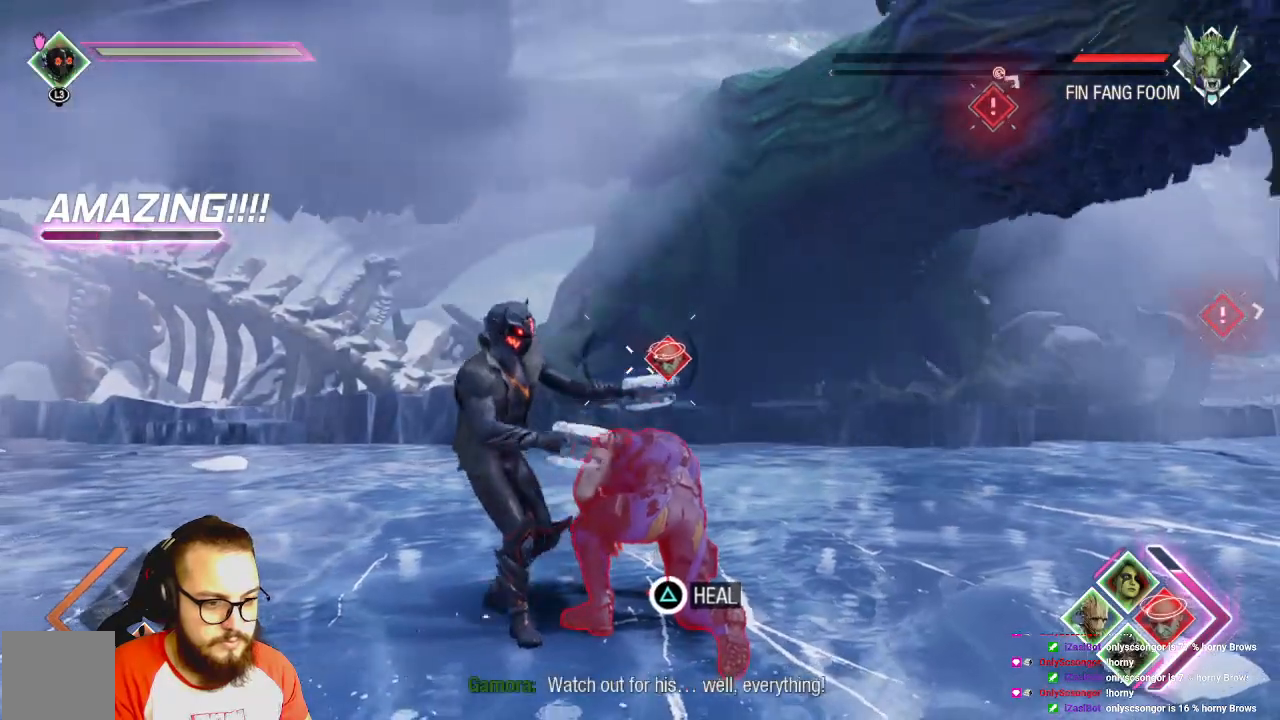
{"buttons": ["X"], "left_stick": "down", "right_stick": "center", "events": [[383, "left_stick", "down"]]}